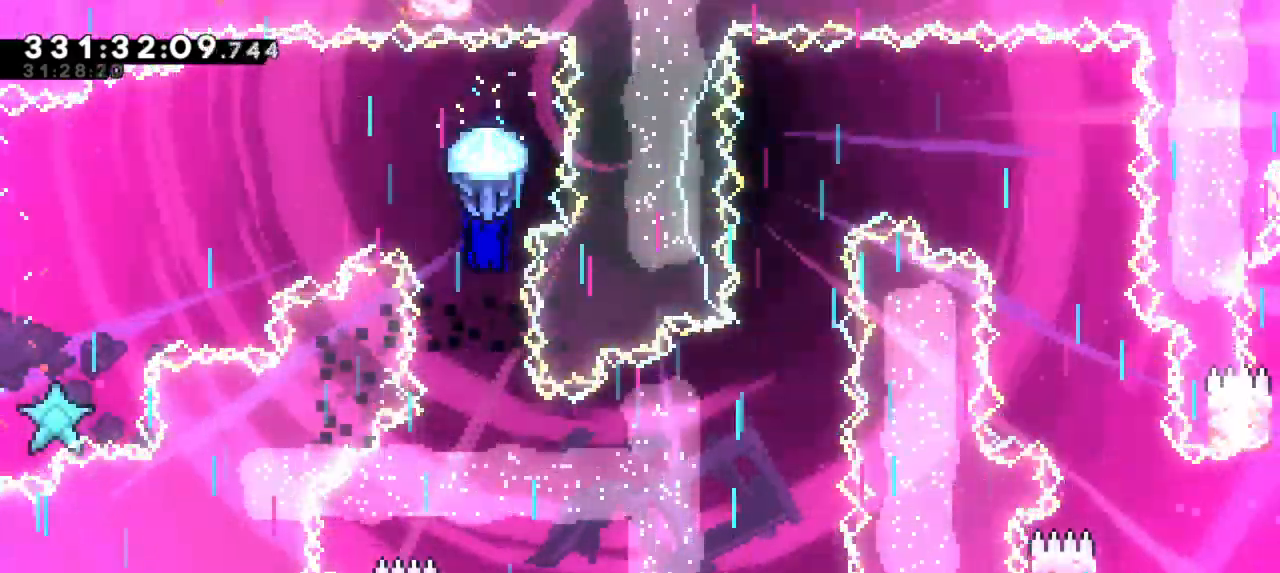
Gameplay with keyboard; each line is a JSON object with the keys held at the frame after it. "events" lists presses ("down") and releases ("up") of "dash", "demo", "down", "grab", "jump", "jump2", "left", "right" and "up" between this image and that frame as [ms after this image, input, new state], when the widget could be followed in between. No other keys are recorded. Mouse input is not recorded. Key names are as the overlay labels them; some are game actions (e.g. jump) rather than physical keys.
{"keys": ["grab"], "events": [[317, "down", "up"]]}
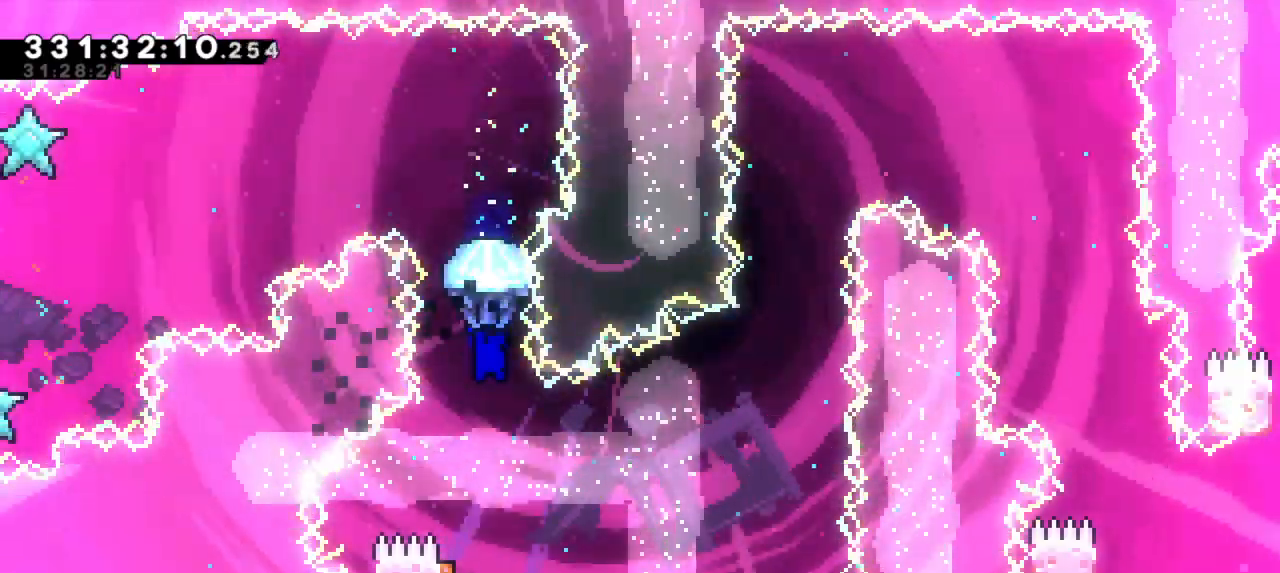
{"keys": [], "events": [[417, "grab", "up"]]}
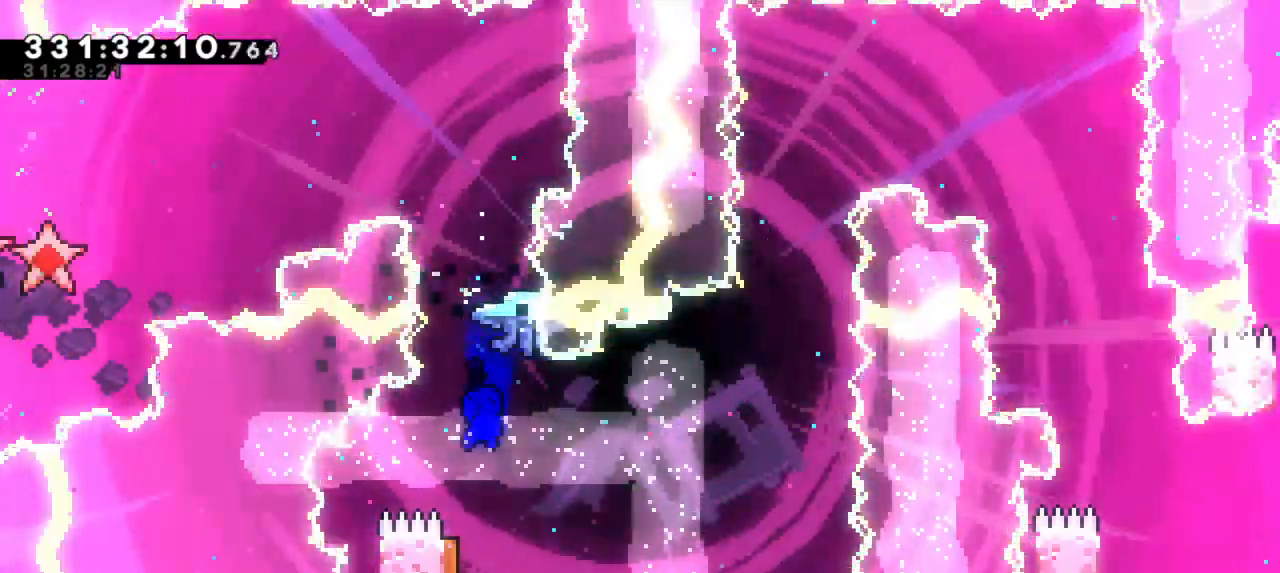
{"keys": [], "events": []}
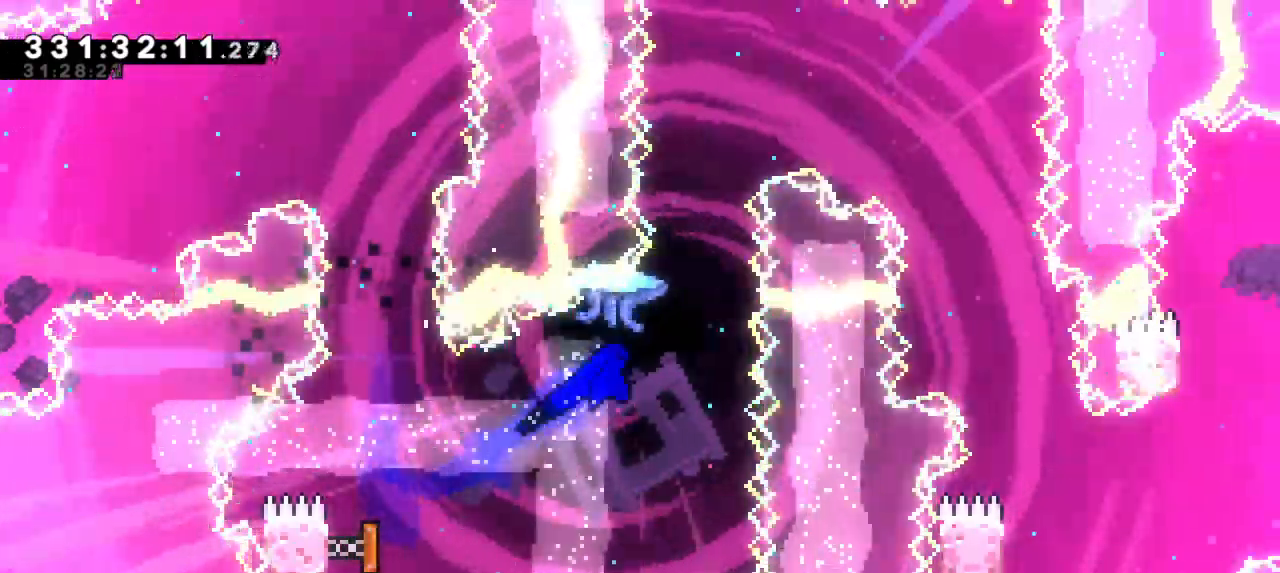
{"keys": ["grab"], "events": [[217, "up", "down"], [233, "dash", "down"], [350, "up", "up"], [383, "grab", "down"], [433, "dash", "up"]]}
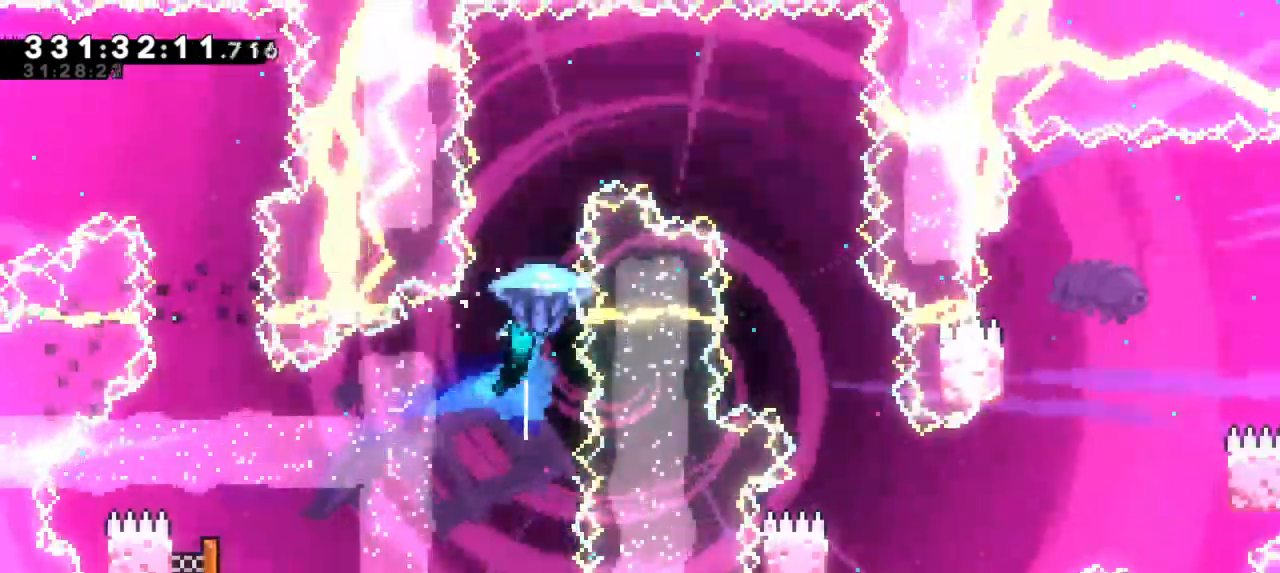
{"keys": ["grab", "right"], "events": [[100, "right", "down"]]}
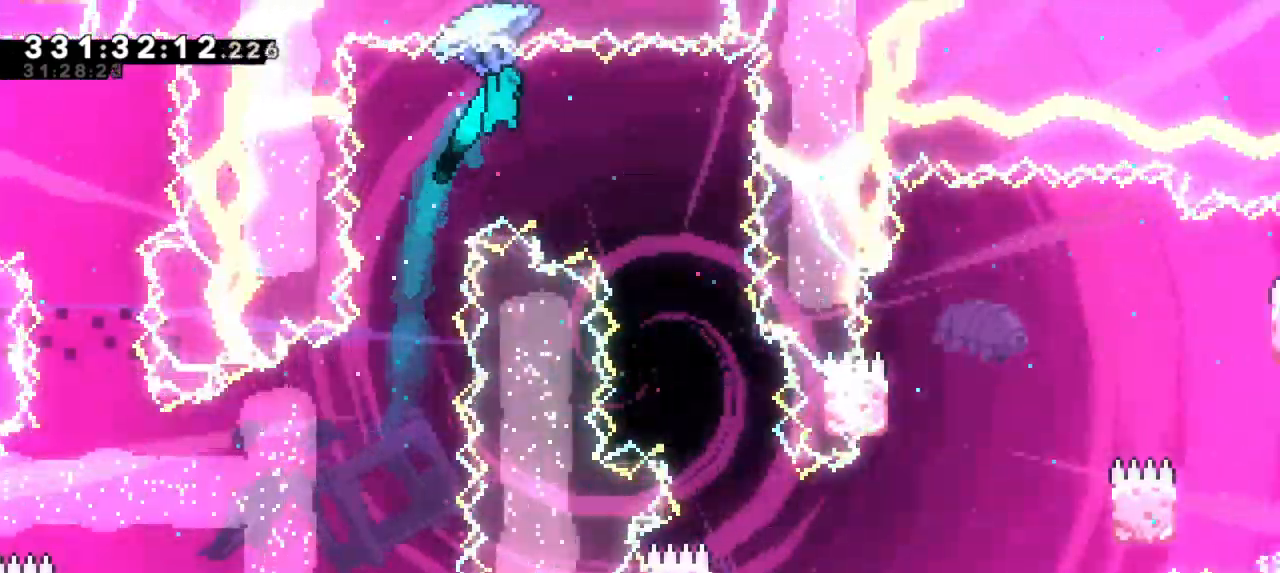
{"keys": ["grab"], "events": [[133, "right", "up"]]}
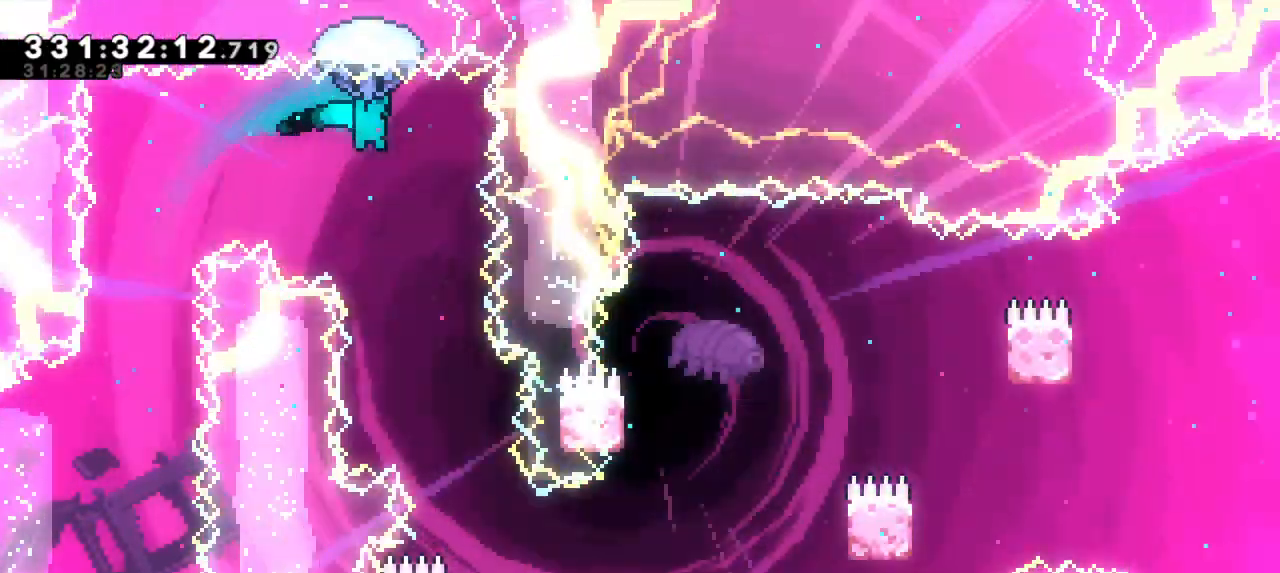
{"keys": ["grab"], "events": []}
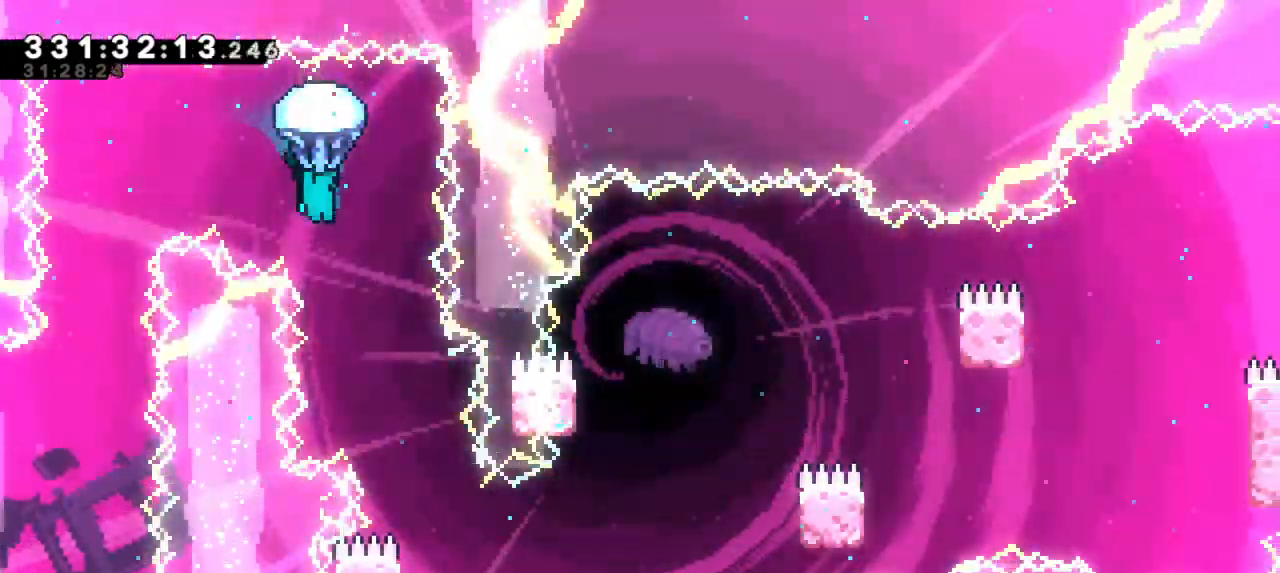
{"keys": ["grab"], "events": [[117, "right", "down"], [350, "right", "up"]]}
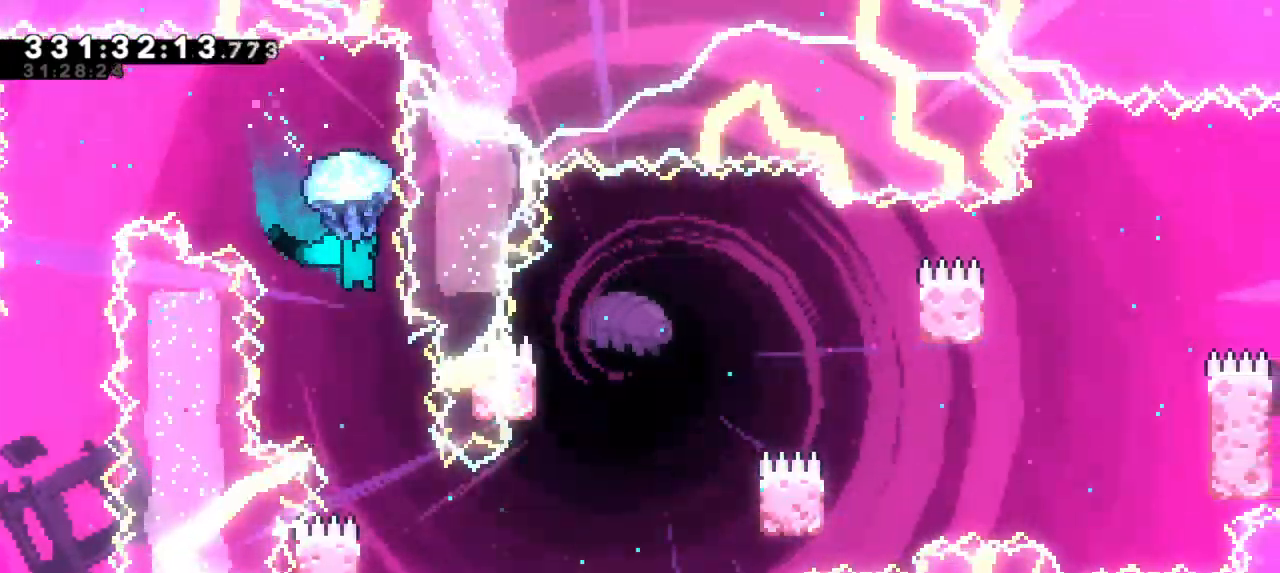
{"keys": ["grab"], "events": []}
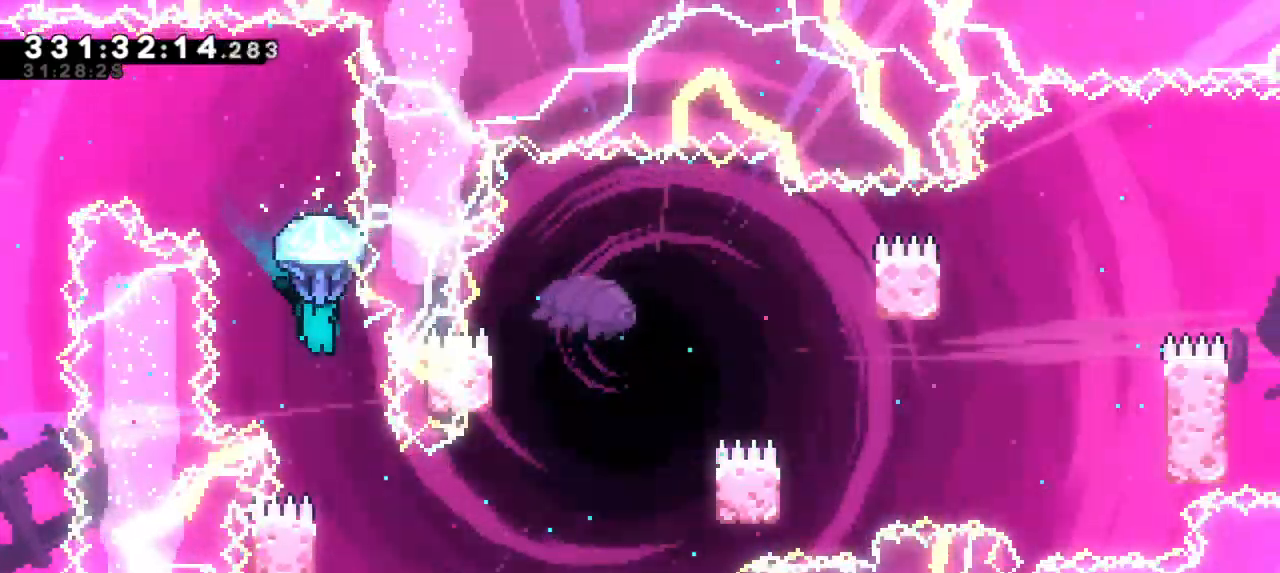
{"keys": ["grab", "right"], "events": [[450, "right", "down"]]}
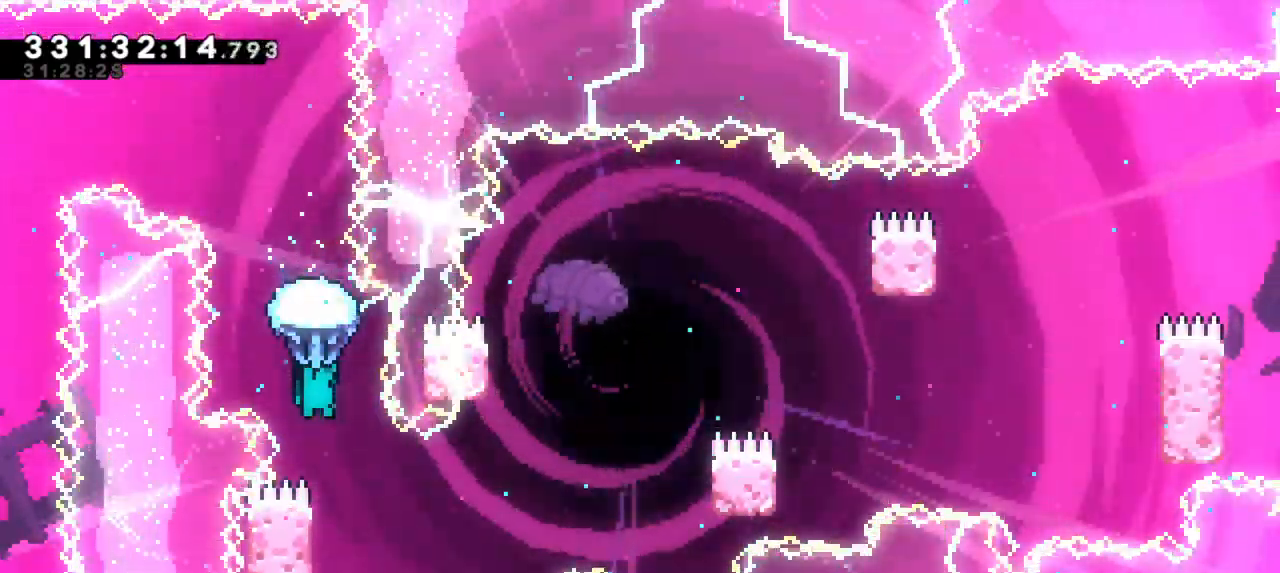
{"keys": ["grab"], "events": [[100, "right", "up"]]}
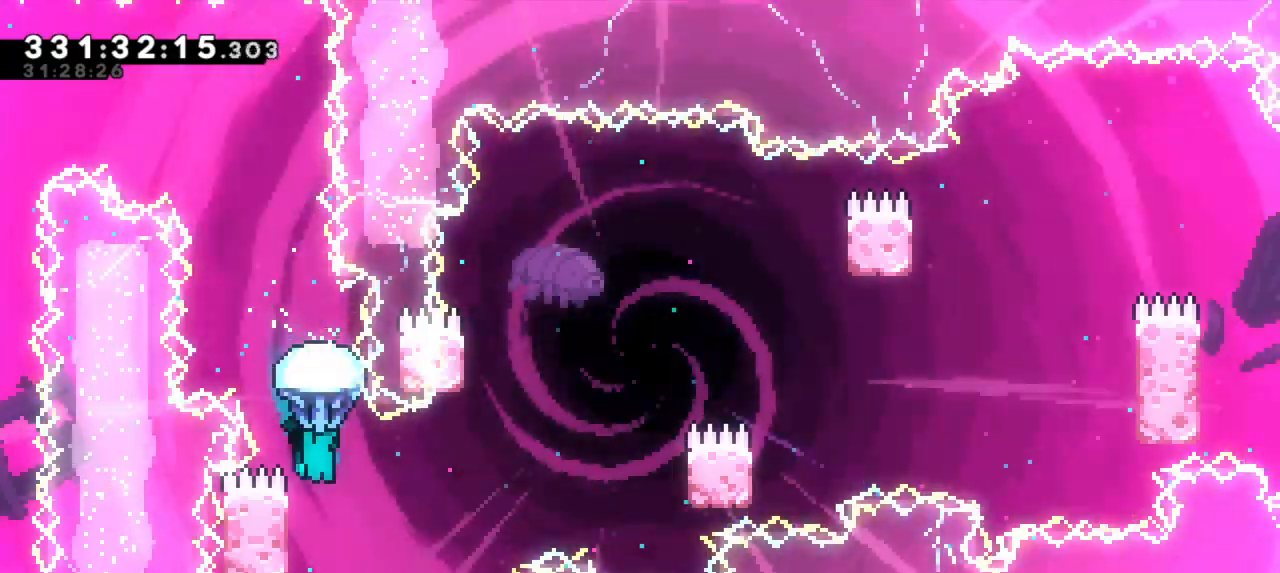
{"keys": ["grab", "jump2", "left", "right"], "events": [[200, "left", "down"], [483, "jump2", "down"], [500, "right", "down"]]}
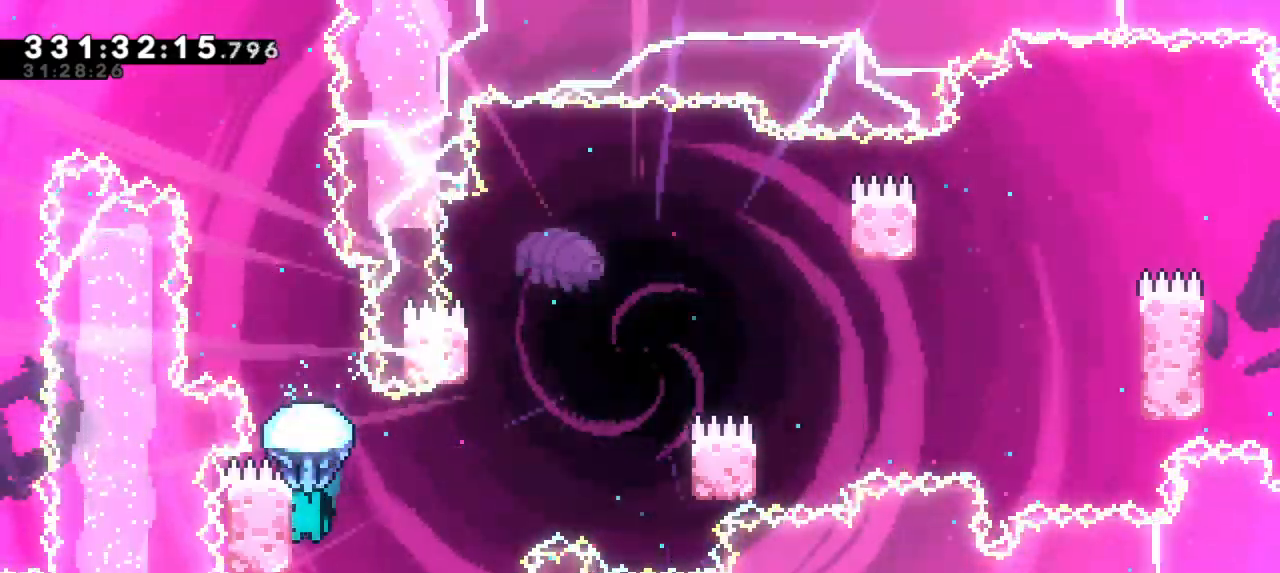
{"keys": ["grab", "jump2", "right"], "events": [[33, "left", "up"]]}
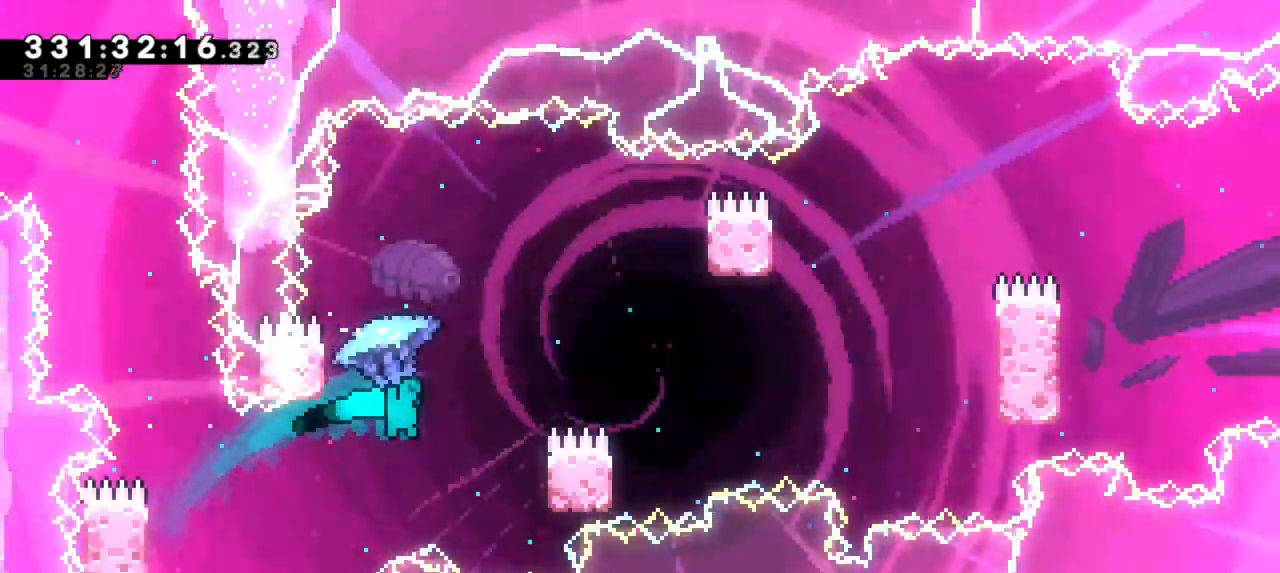
{"keys": ["grab", "jump2", "left"], "events": [[250, "jump2", "up"], [333, "left", "down"], [350, "jump2", "down"], [367, "right", "up"]]}
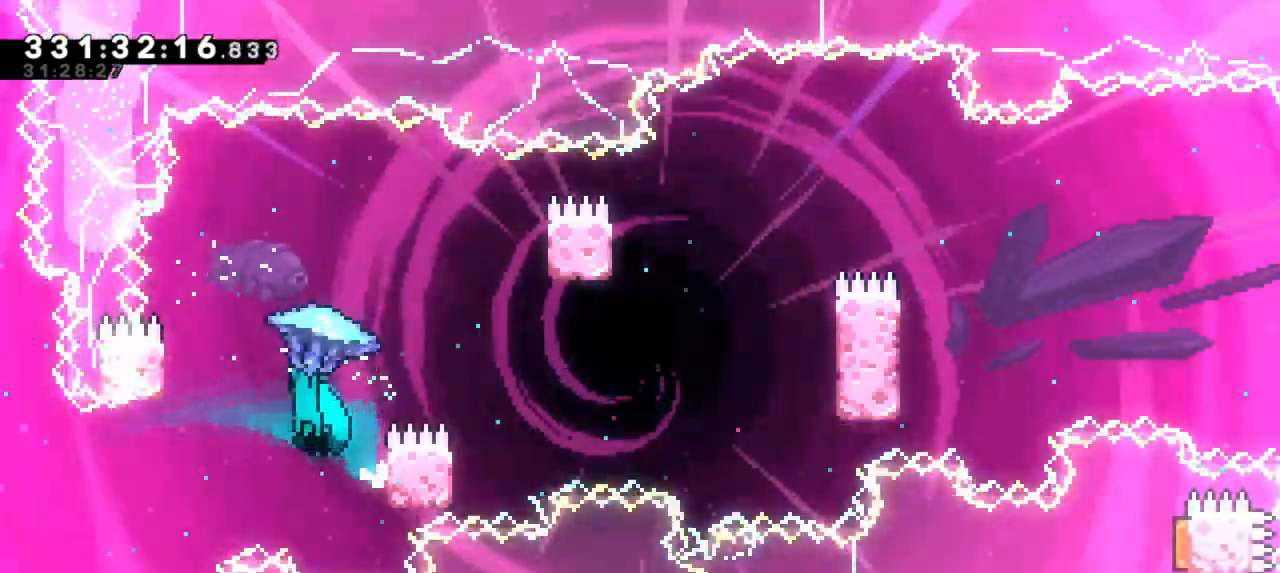
{"keys": ["grab", "jump2", "right"], "events": [[233, "jump2", "up"], [317, "jump2", "down"], [317, "left", "up"], [317, "right", "down"]]}
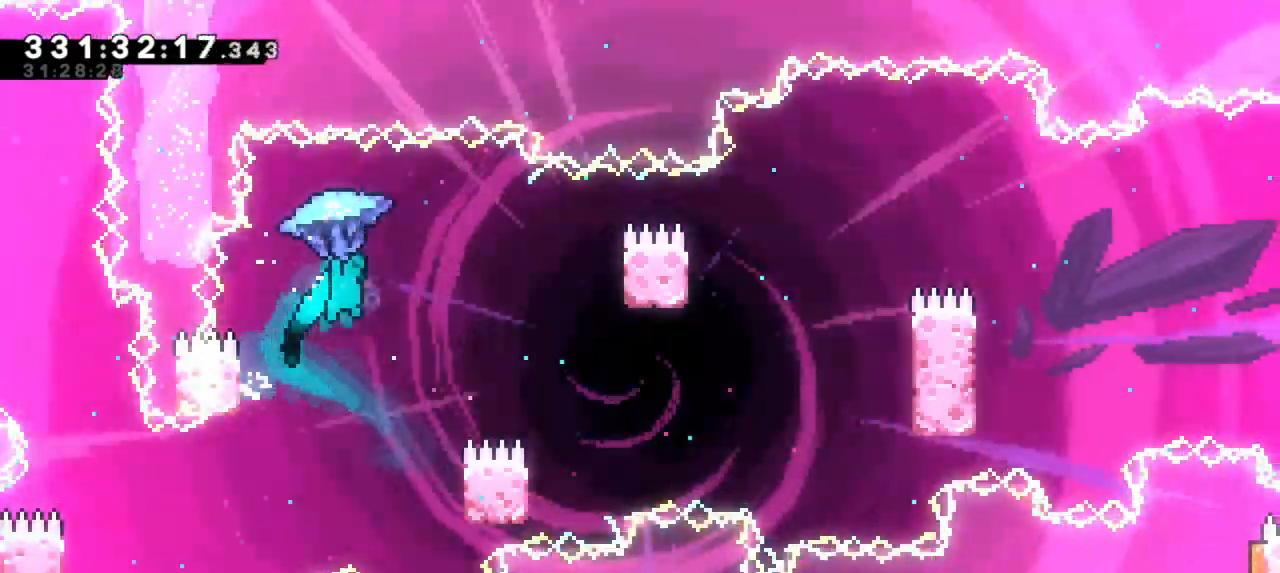
{"keys": ["grab"], "events": [[117, "jump2", "up"], [367, "right", "up"]]}
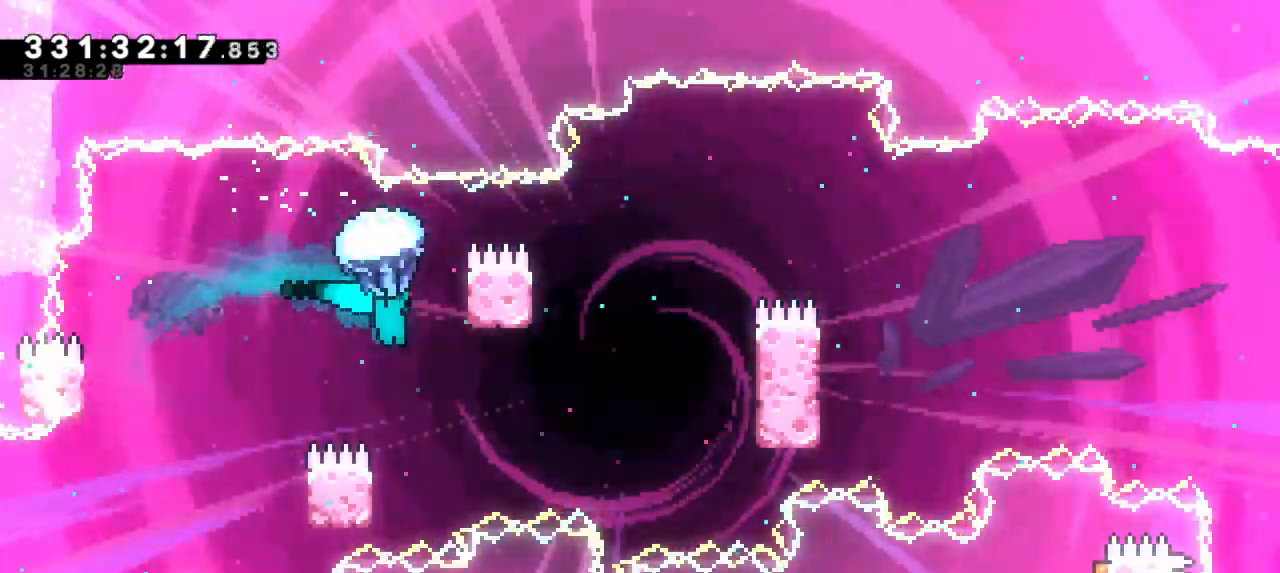
{"keys": ["grab"], "events": []}
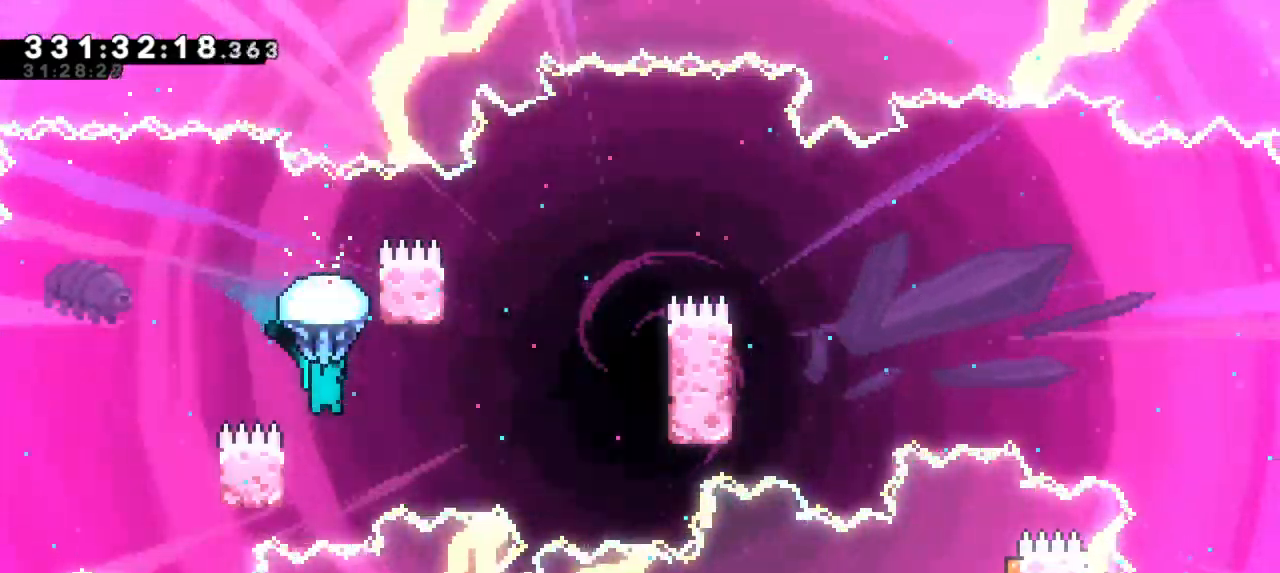
{"keys": ["grab", "jump2", "right"], "events": [[250, "left", "down"], [433, "jump2", "down"], [433, "right", "down"], [483, "left", "up"]]}
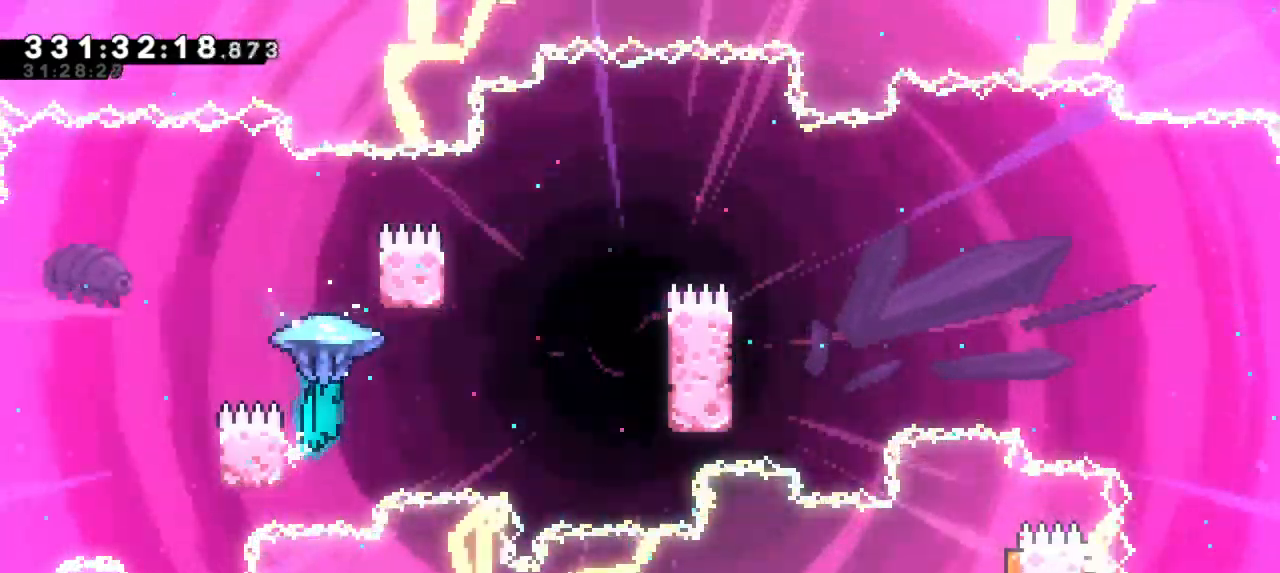
{"keys": ["grab", "jump2", "right"], "events": []}
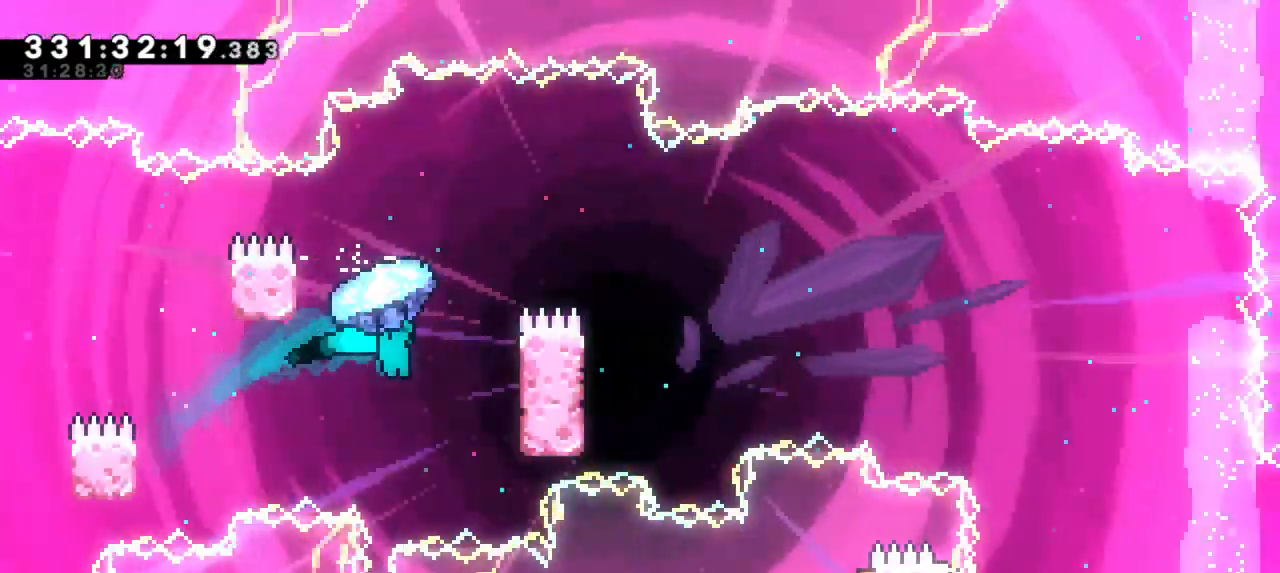
{"keys": ["grab", "jump2", "left"], "events": [[83, "jump2", "up"], [283, "right", "up"], [300, "jump2", "down"], [300, "left", "down"]]}
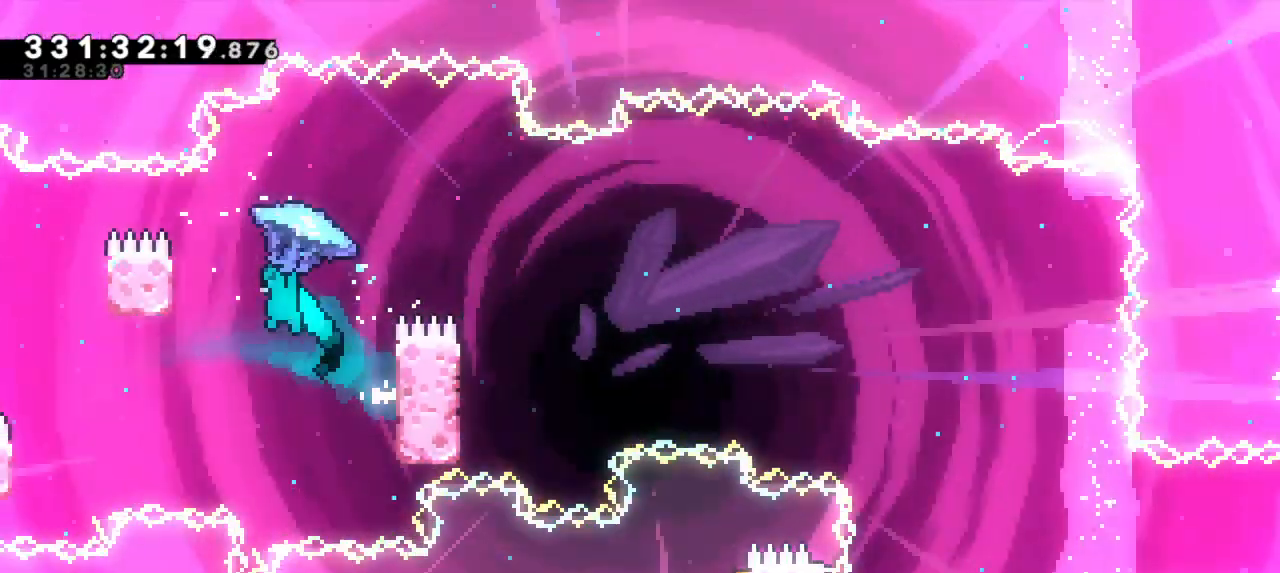
{"keys": ["grab", "jump2", "right"], "events": [[217, "jump2", "up"], [267, "left", "up"], [283, "right", "down"], [300, "jump2", "down"]]}
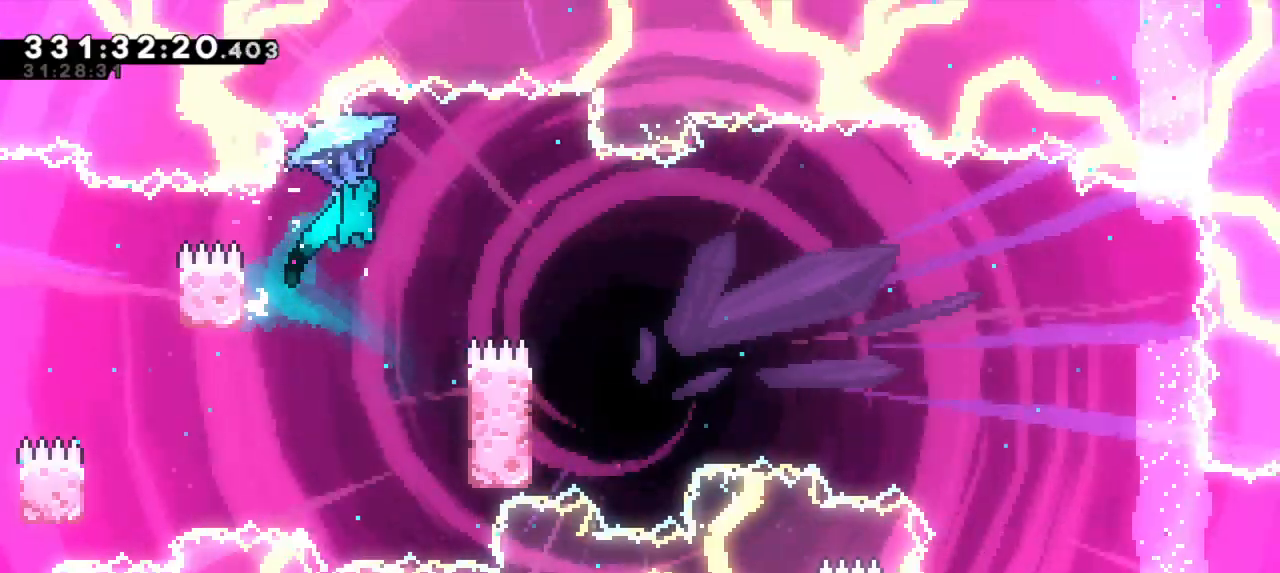
{"keys": ["grab"], "events": [[167, "jump2", "up"], [367, "right", "up"]]}
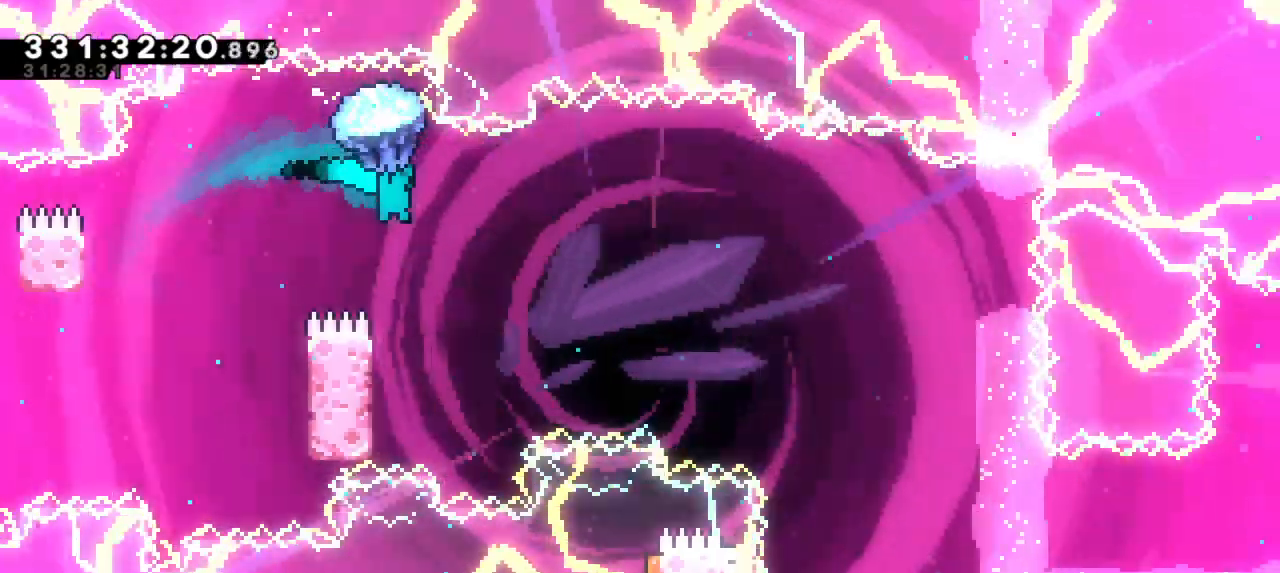
{"keys": ["grab"], "events": []}
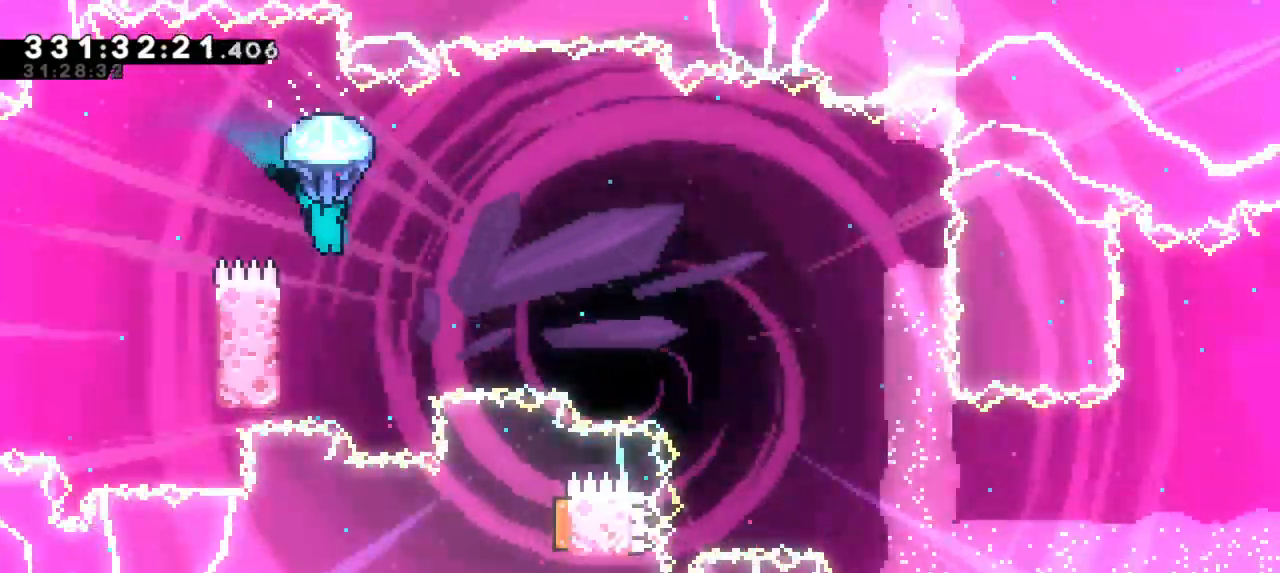
{"keys": ["grab", "jump2", "left", "right"], "events": [[233, "left", "down"], [483, "jump2", "down"], [500, "right", "down"]]}
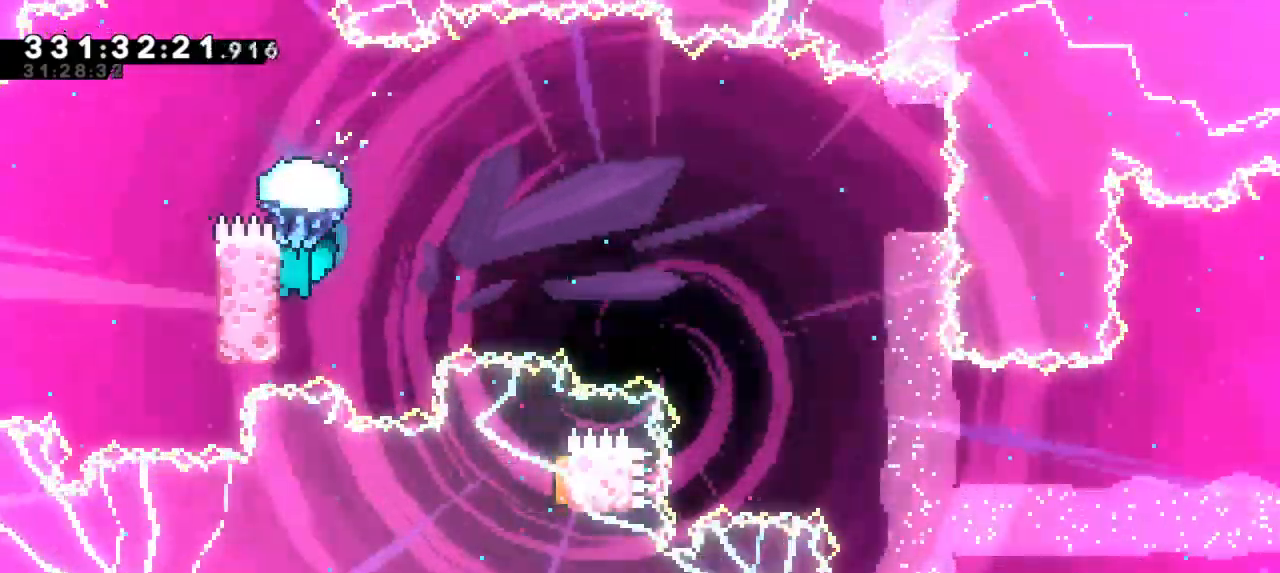
{"keys": ["grab", "jump2", "right"], "events": [[50, "left", "up"]]}
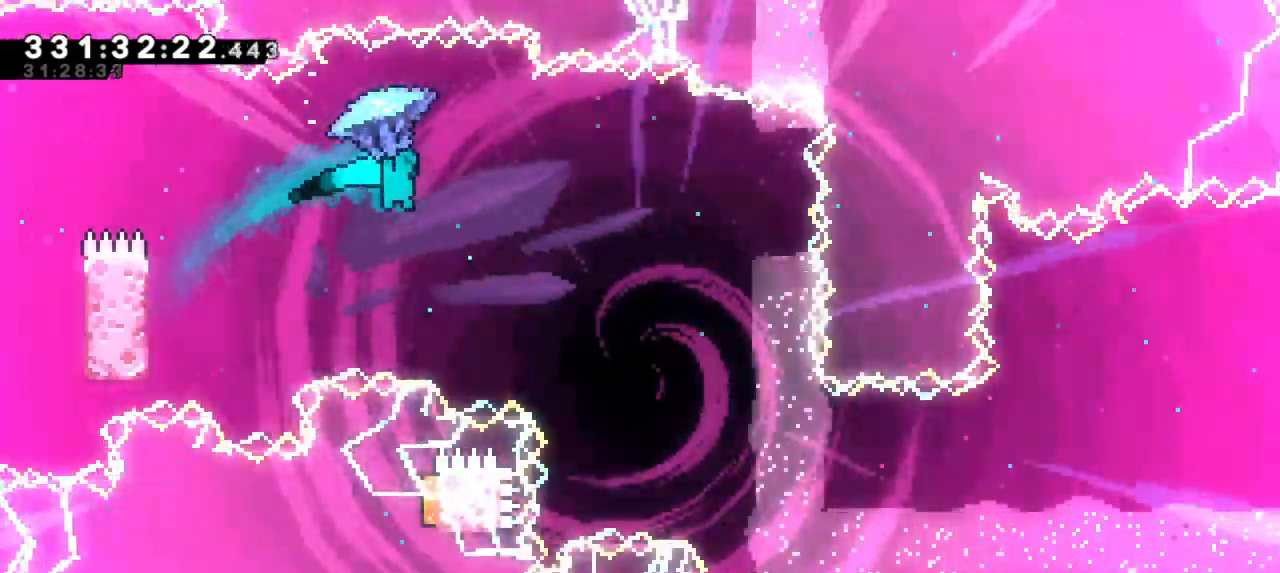
{"keys": ["grab", "jump2", "right"], "events": []}
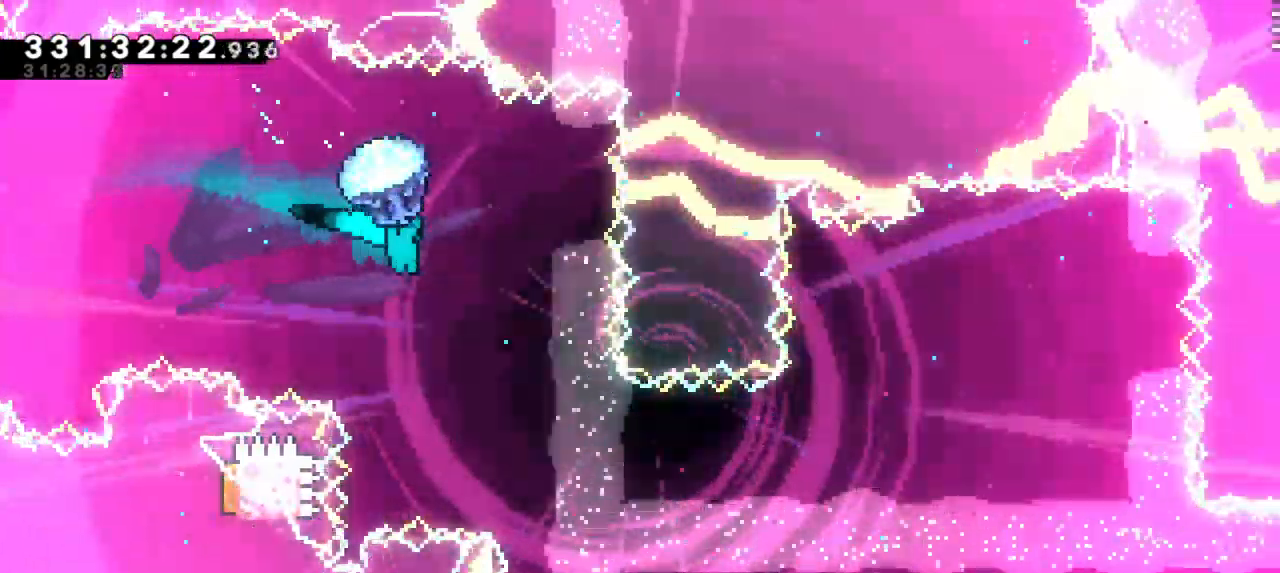
{"keys": ["grab", "right"]}
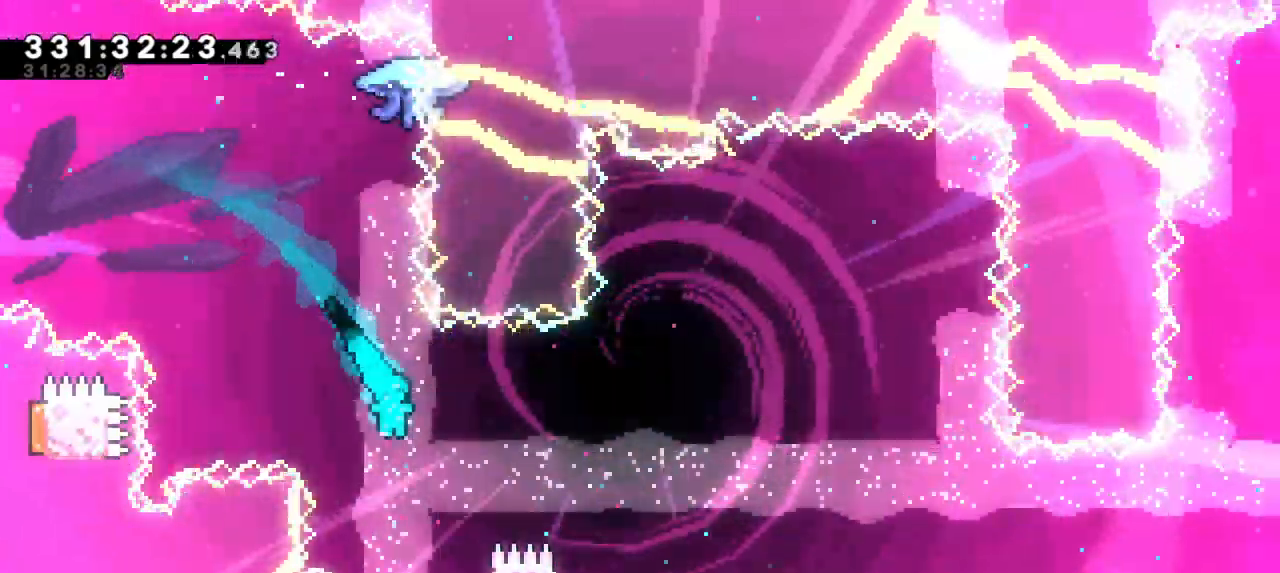
{"keys": ["grab", "right", "up"], "events": [[100, "right", "up"], [200, "right", "down"], [383, "up", "down"]]}
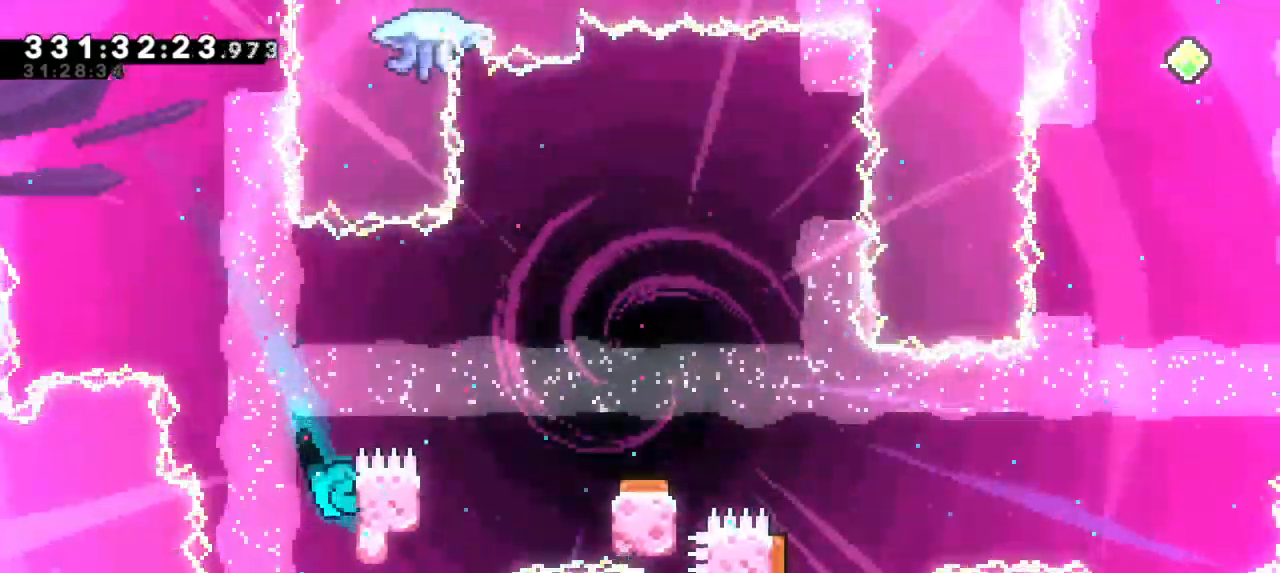
{"keys": ["grab", "jump2", "right", "up"], "events": [[233, "jump2", "down"]]}
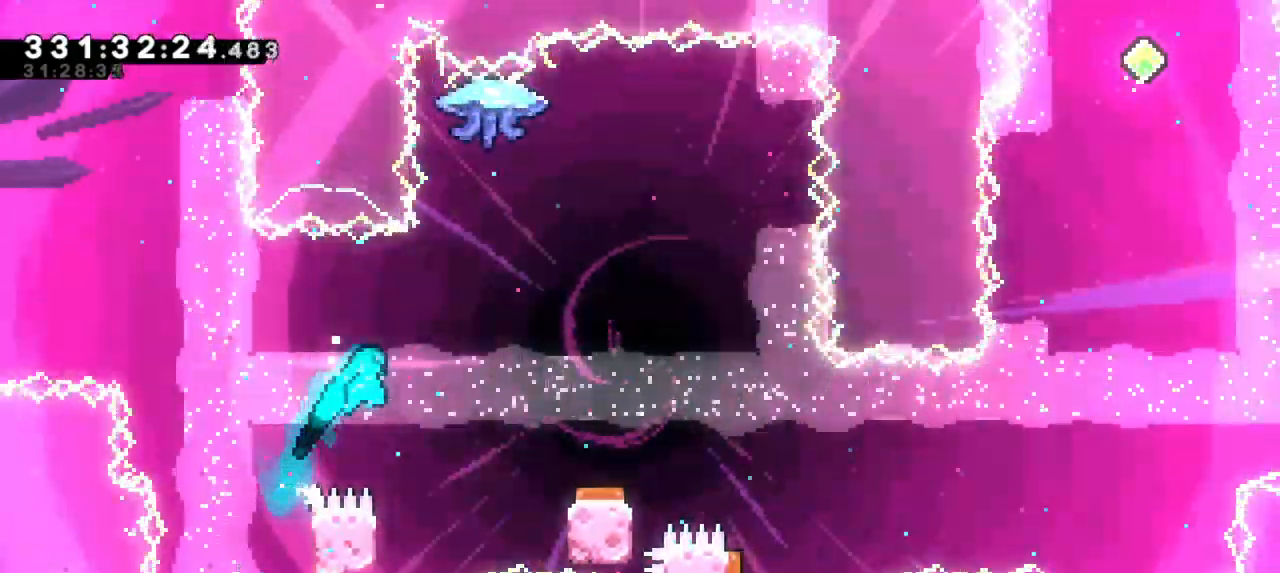
{"keys": ["jump2", "right"], "events": [[67, "up", "up"], [133, "grab", "up"], [133, "jump2", "up"], [133, "right", "up"], [200, "left", "down"], [400, "jump2", "down"], [417, "right", "down"], [467, "left", "up"]]}
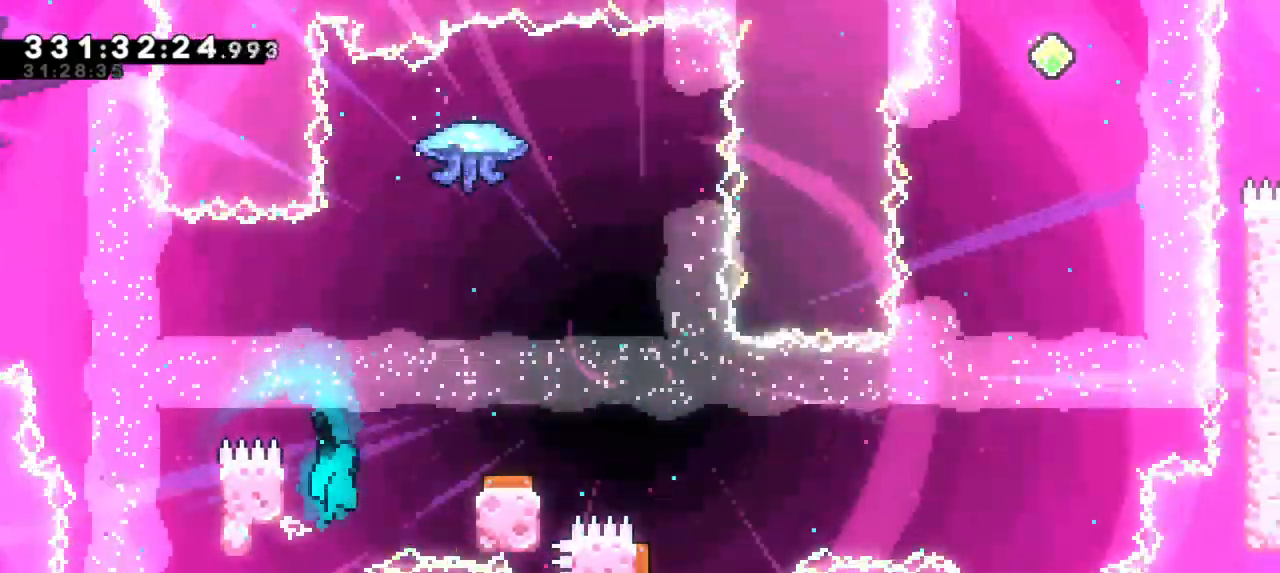
{"keys": ["grab"], "events": [[133, "grab", "down"], [383, "jump2", "up"], [417, "right", "up"]]}